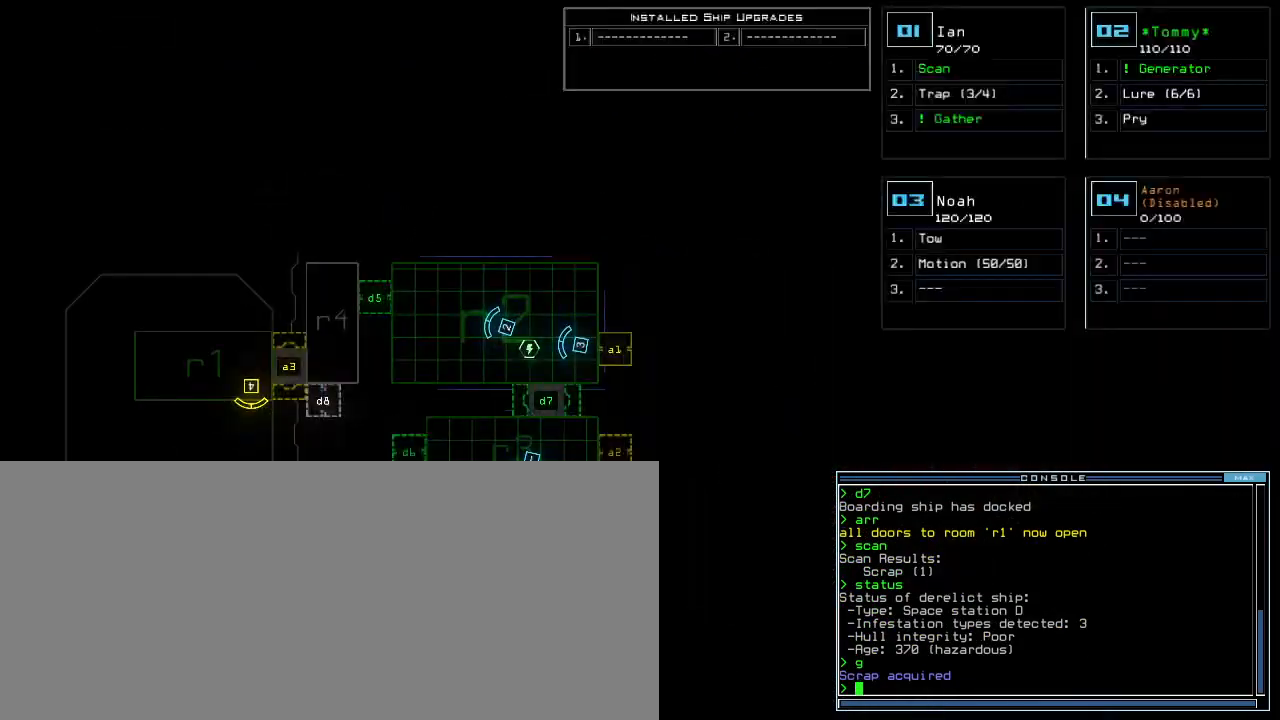
Gameplay with keyboard; each line is a JSON object with the keys held at the frame after it. "events" lists presses ("down") and releases ("up") of ".", "0", "1", "2", "3", "4", "5", "6", "7", "8", "9", "a", "b", "backspace", "c", "caps_lock", "comma", "ctrl_l", "ctrl_r", "d", "down", "e", "equals", "escape", "f", "g", "h", "i", "j", "k", "l", "left", "m", "minus", "n", "o", "p", "q", "quote", "r", "return", "right", "s", "semicolon", "shift_l", "shift_r", "space", "t", "tab", "tilde", "u", "up", "v", "w", "x", "y" and "z" between this image and that frame as [ms after this image, input, new state], when the widget could be followed in between. No other keys are recorded. Mouse input is not recorded. Not read: other_keys.
{"keys": ["v"], "events": [[40, "space", "up"], [480, "v", "down"]]}
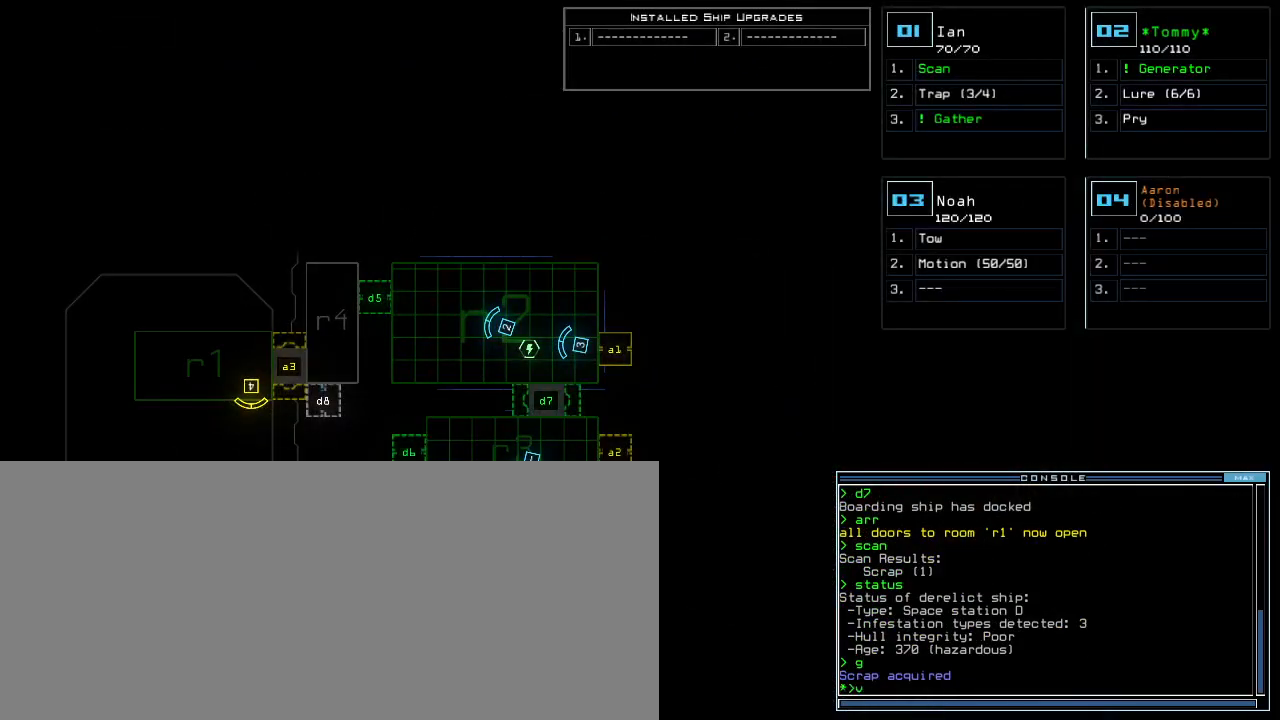
{"keys": ["3"], "events": [[60, "a", "down"], [100, "v", "up"], [120, "space", "down"], [200, "a", "up"], [200, "space", "up"], [280, "r", "down"], [380, "r", "up"], [440, "3", "down"]]}
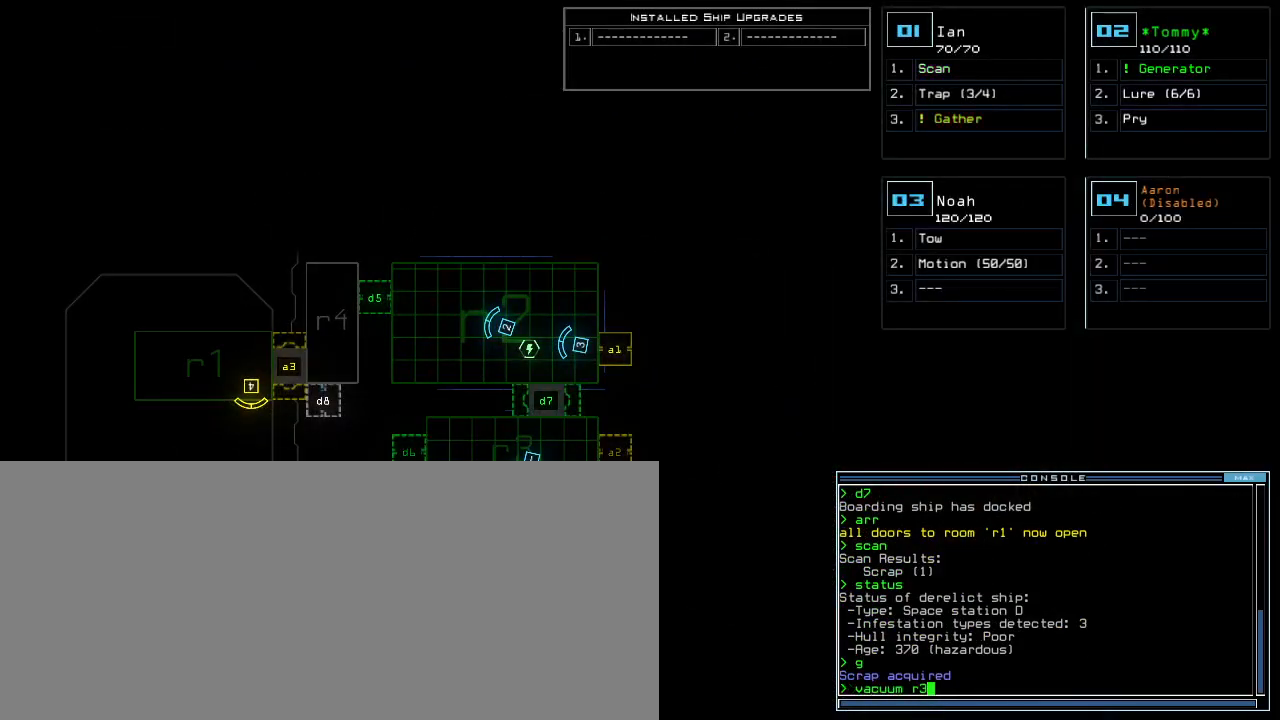
{"keys": [], "events": [[20, "space", "down"], [60, "3", "up"], [100, "space", "up"], [140, "a", "down"], [220, "a", "up"], [300, "4", "down"], [380, "4", "up"]]}
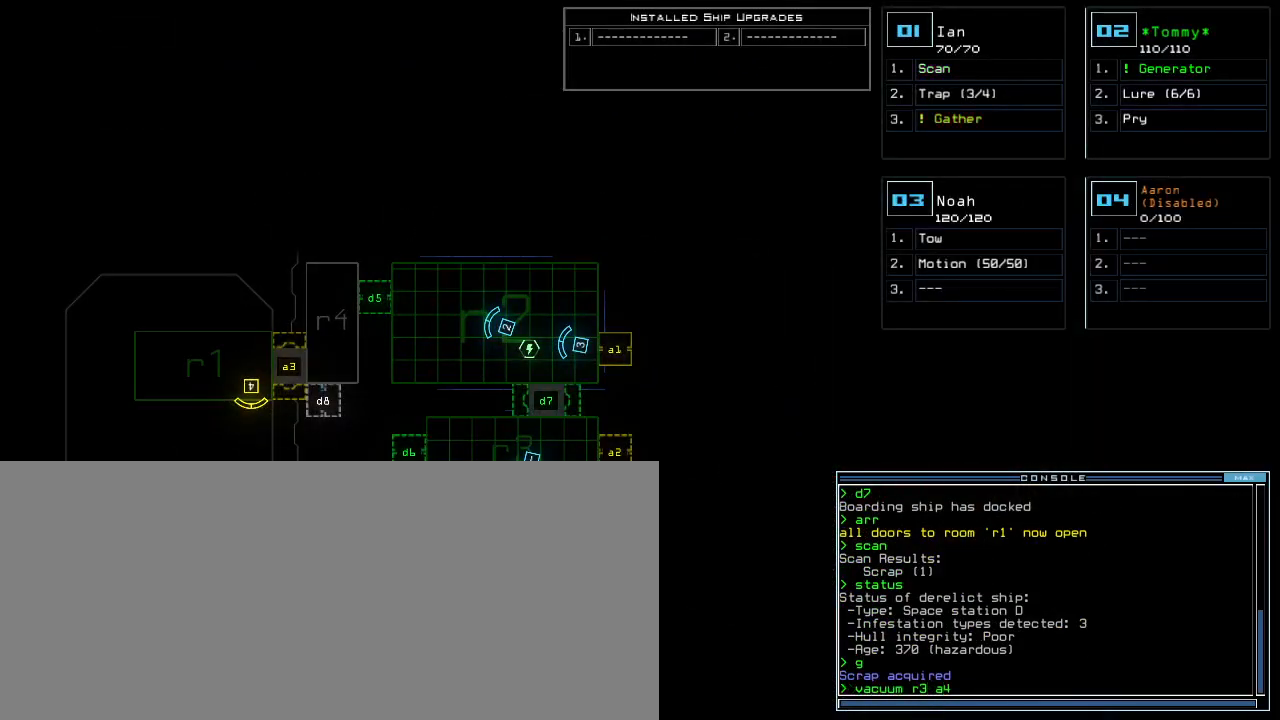
{"keys": [], "events": [[220, "backspace", "down"], [300, "backspace", "up"], [340, "2", "down"], [420, "2", "up"]]}
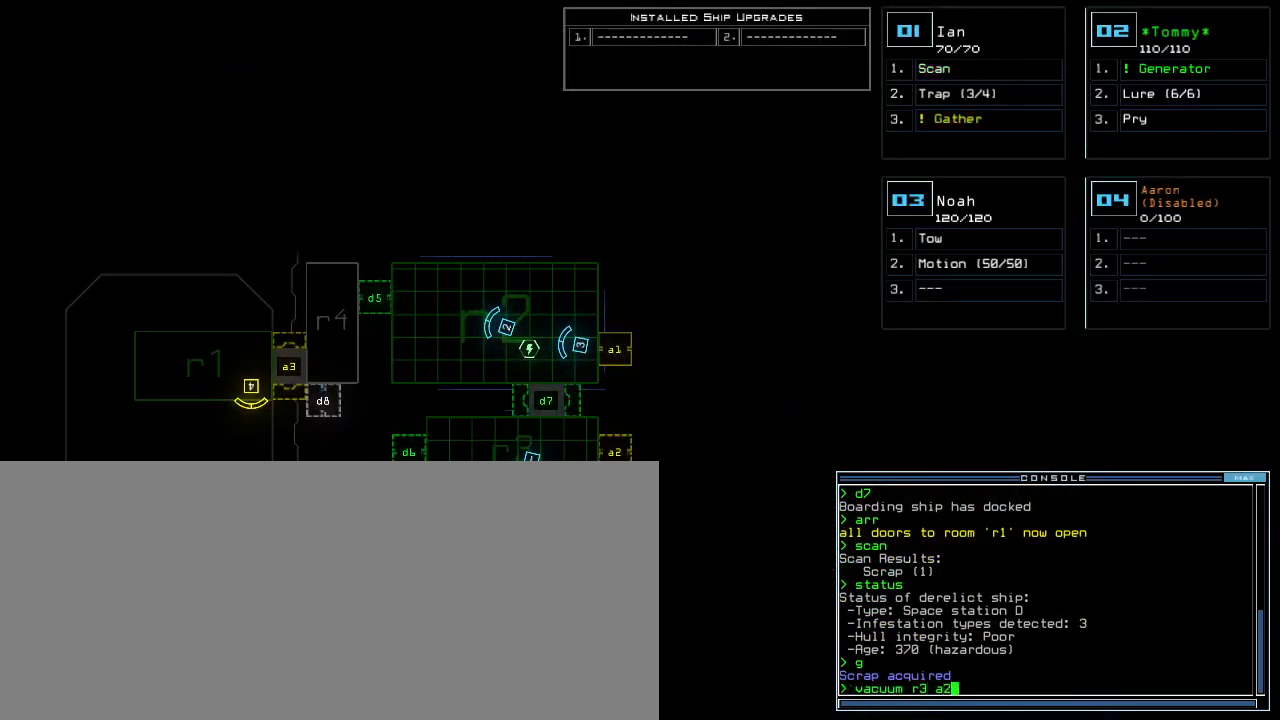
{"keys": [], "events": [[160, "return", "down"], [200, "return", "up"]]}
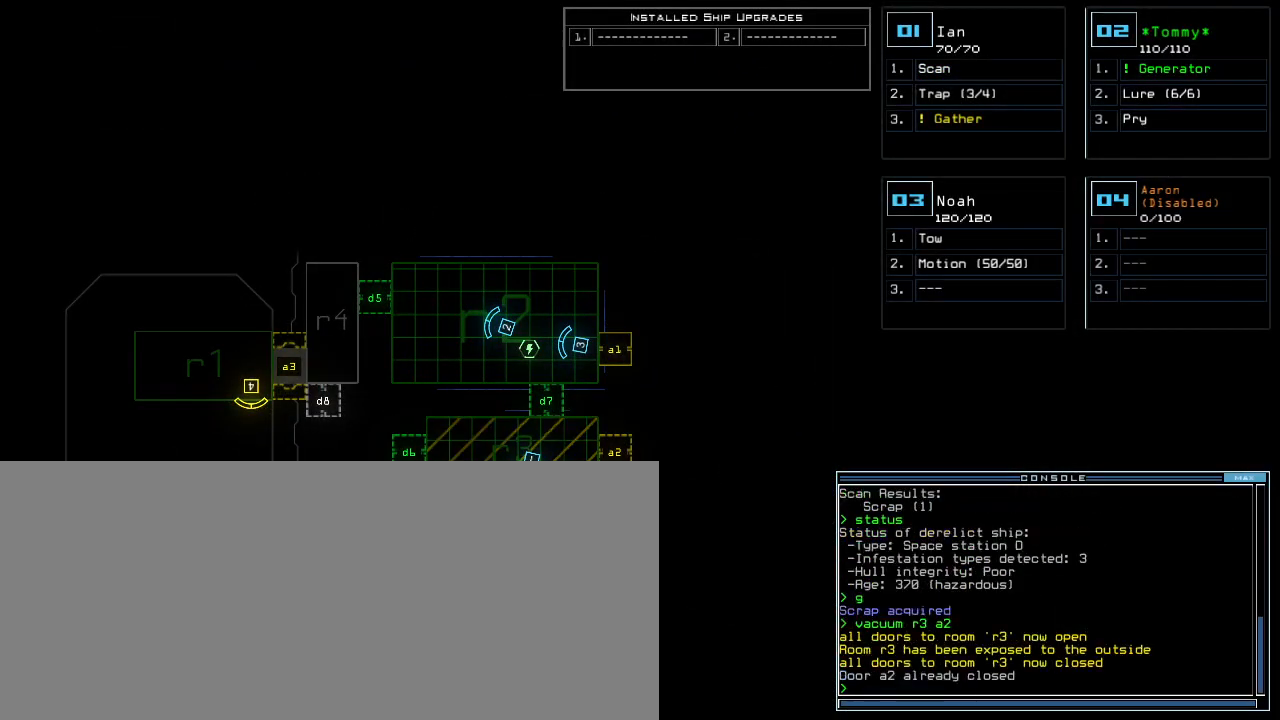
{"keys": [], "events": []}
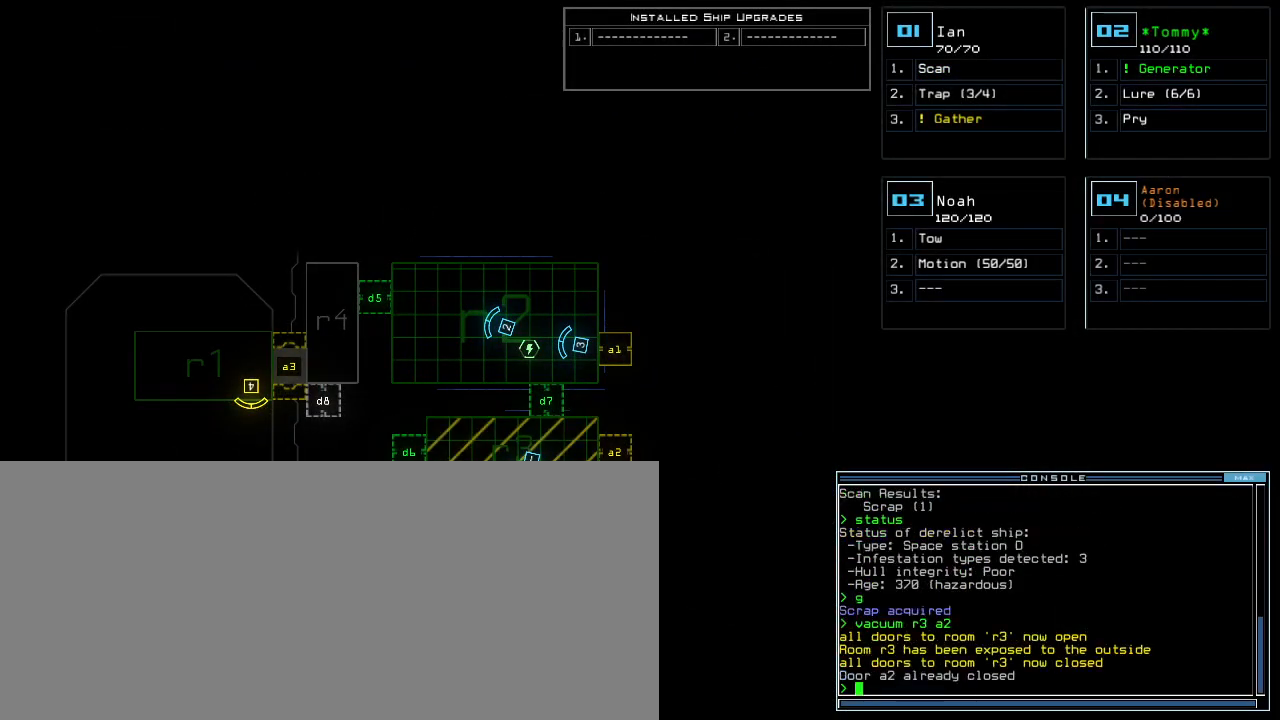
{"keys": [], "events": [[40, "4", "down"], [120, "4", "up"]]}
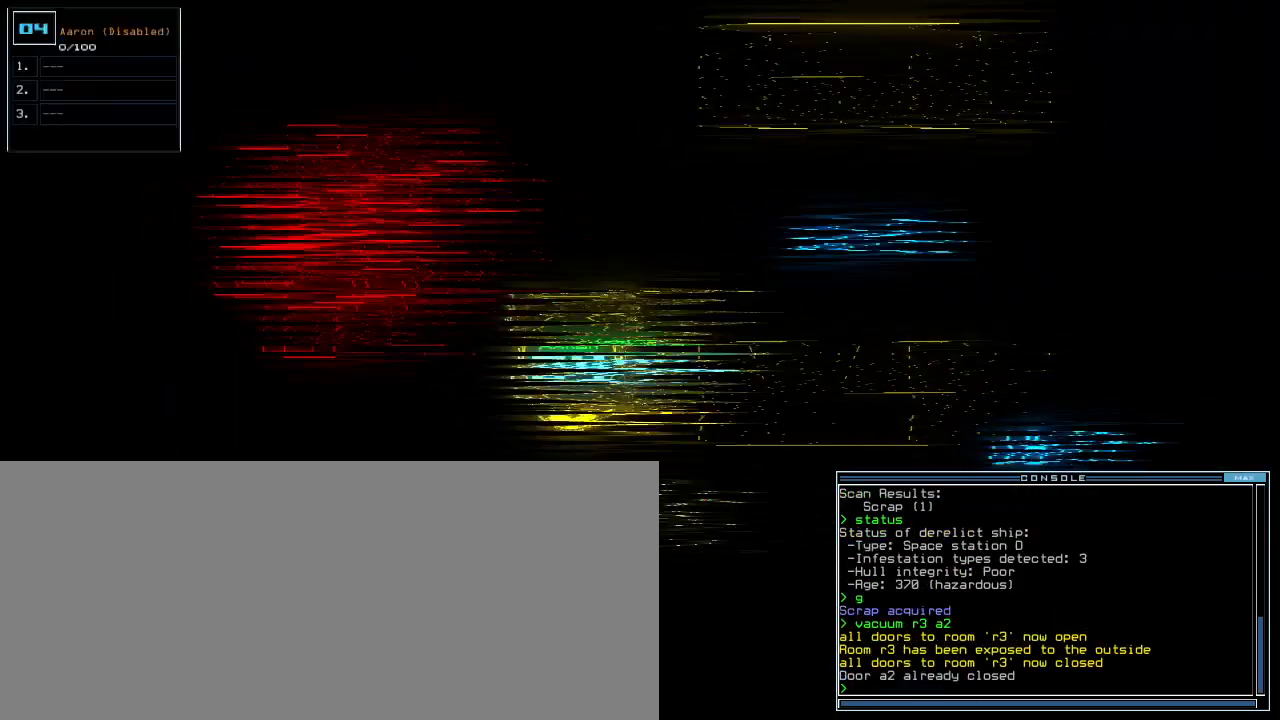
{"keys": [], "events": [[80, "r", "down"], [140, "a", "down"], [160, "r", "up"], [220, "return", "down"], [260, "a", "up"], [260, "return", "up"], [380, "space", "down"], [460, "space", "up"]]}
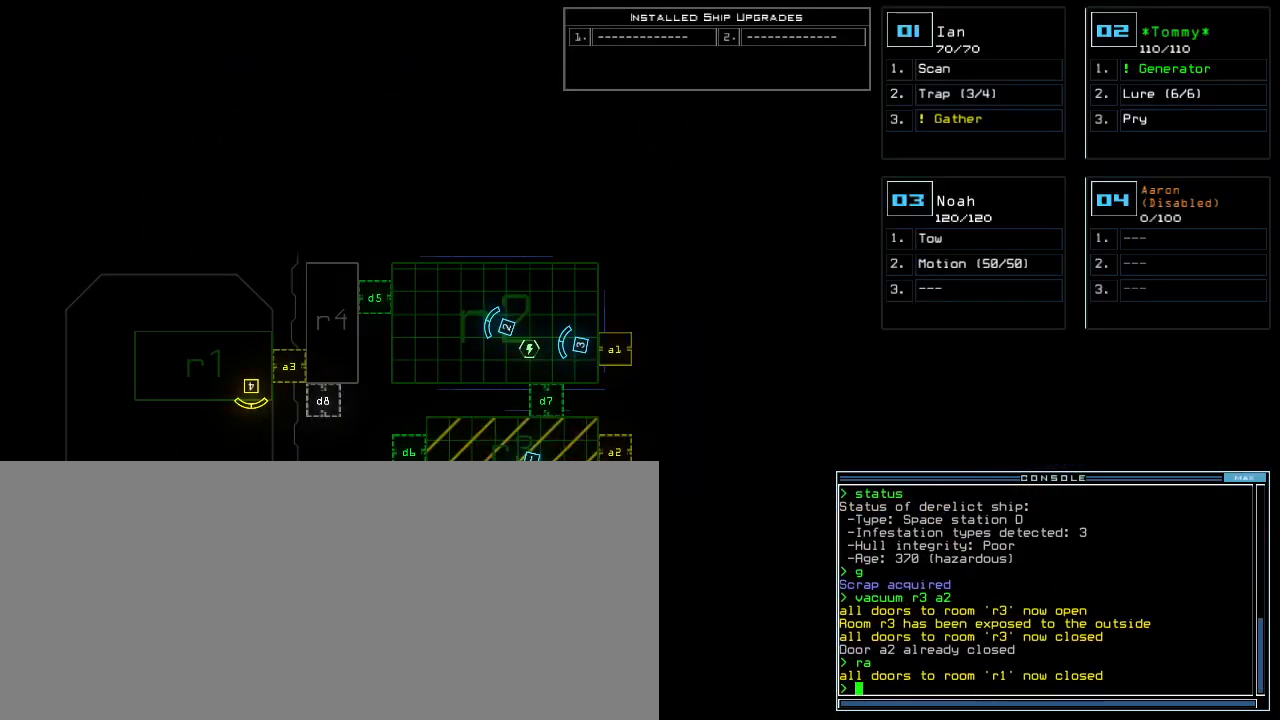
{"keys": [], "events": [[60, "d", "down"], [120, "d", "up"], [160, "d", "down"], [240, "d", "up"], [240, "space", "down"], [280, "a", "down"], [340, "space", "up"], [420, "a", "up"]]}